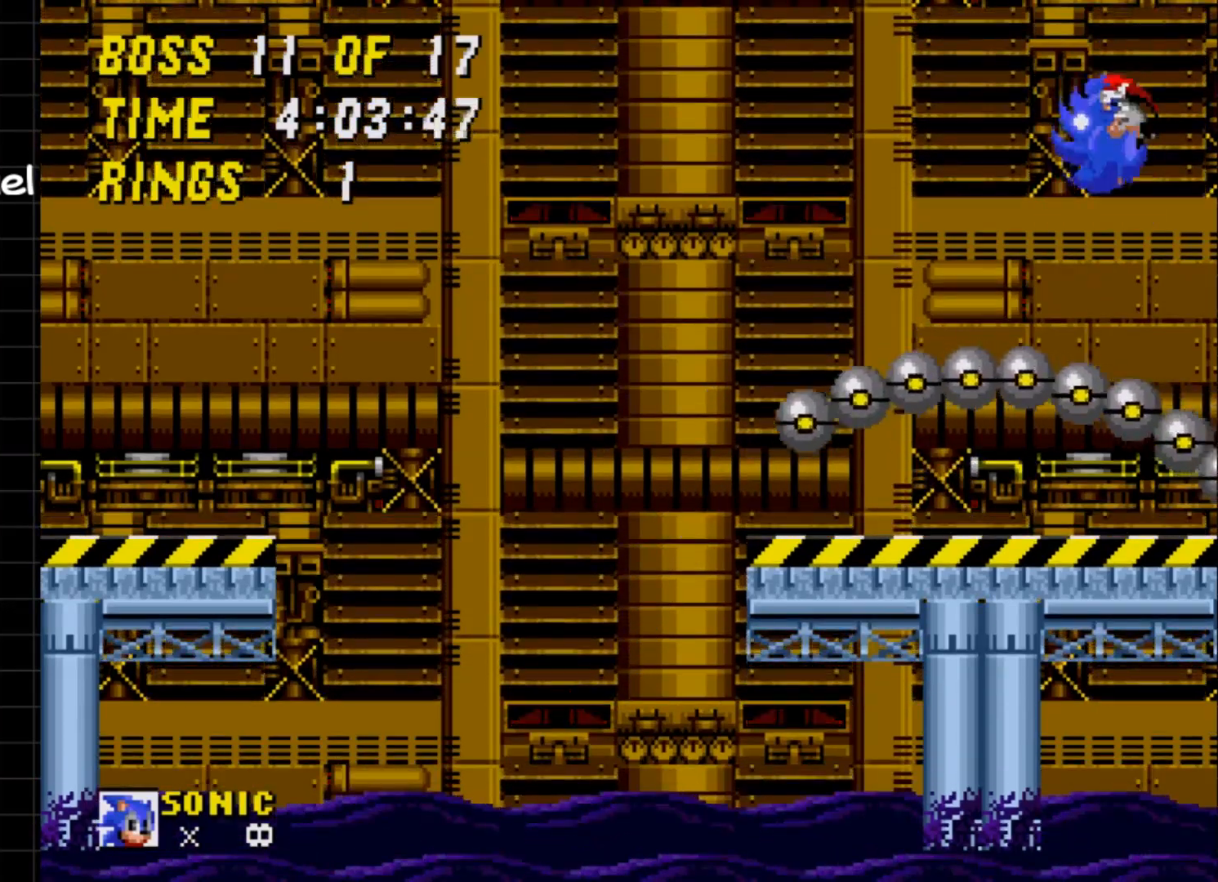
Gameplay with a controller (Xbox layout); each line is a JSON object with the inputs held at the frame after it. "events" lists button and stick changes between this image and that frame as [ms after this image, input, new state], when the widget could be followed in between. Not read: L1 L3 R1 R3 left_stick right_stick.
{"buttons": [], "events": [[150, "DPAD_RIGHT", "down"], [233, "DPAD_RIGHT", "up"]]}
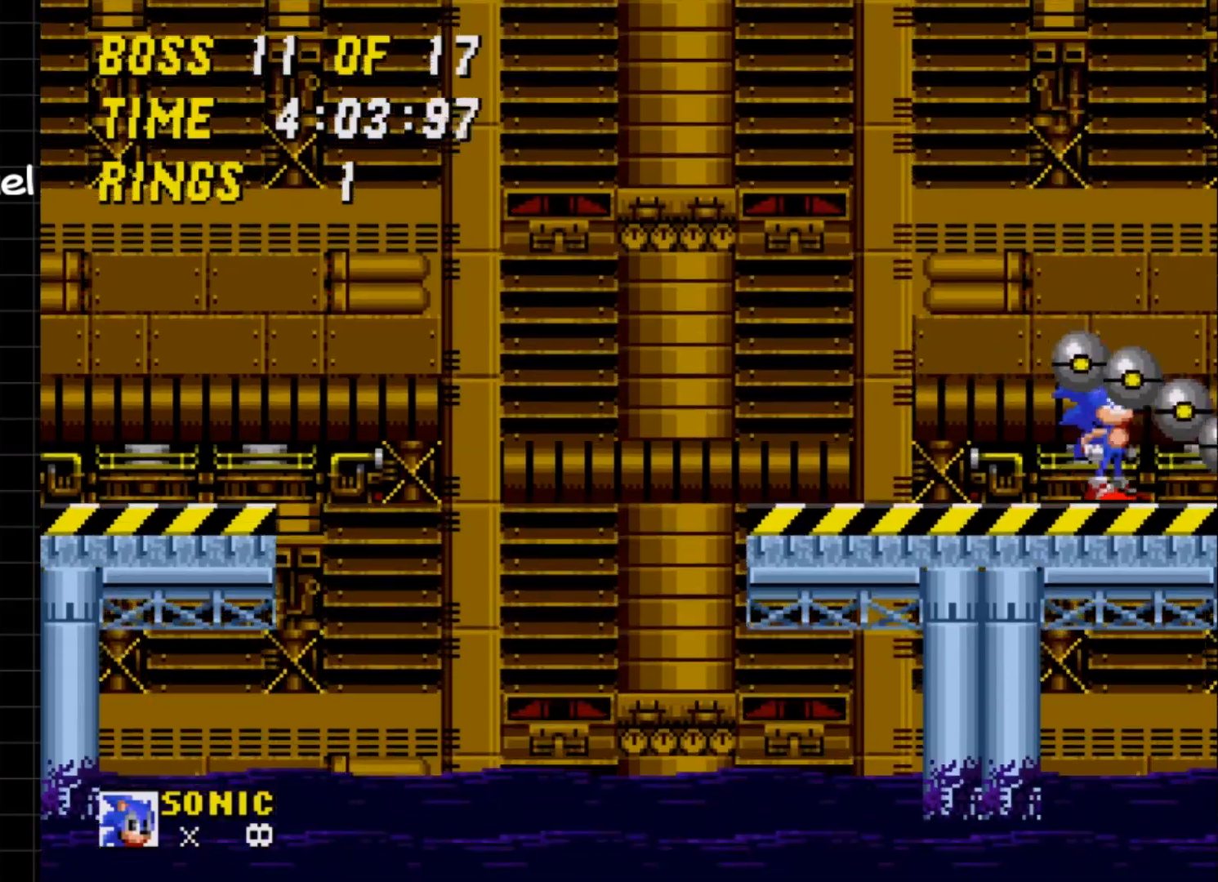
{"buttons": [], "events": [[50, "DPAD_DOWN", "down"], [117, "A", "down"], [183, "A", "up"], [183, "B", "down"], [183, "DPAD_DOWN", "up"], [217, "B", "up"]]}
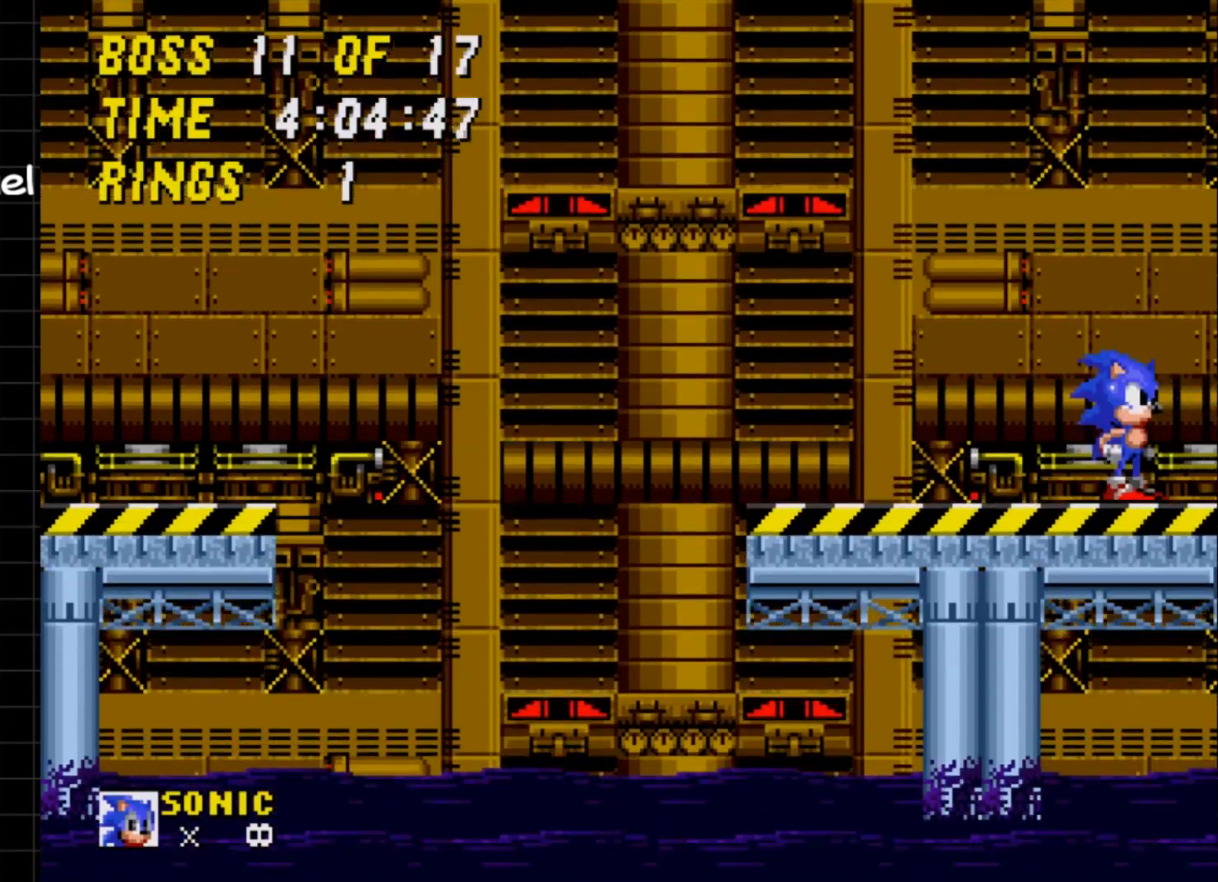
{"buttons": ["DPAD_DOWN"], "events": [[50, "DPAD_DOWN", "down"], [83, "A", "down"], [217, "A", "up"]]}
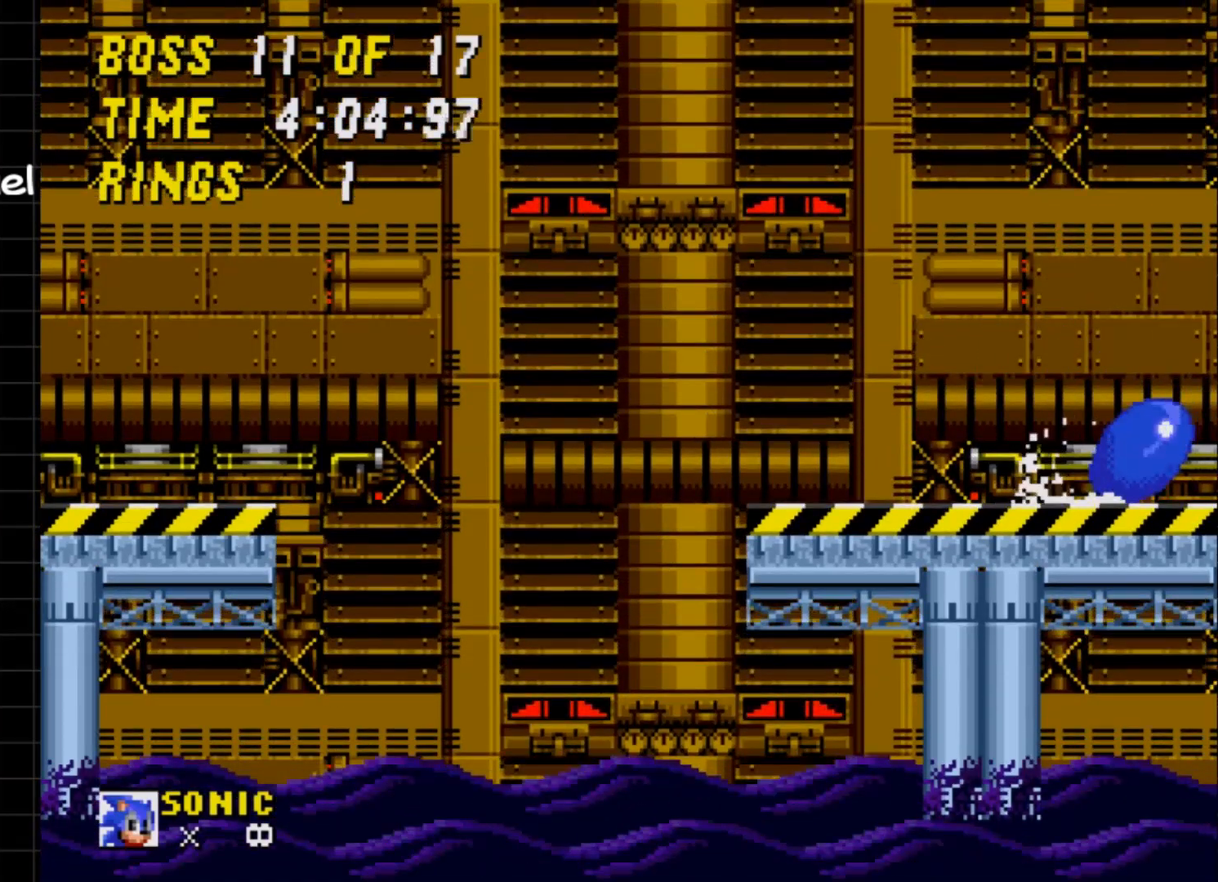
{"buttons": ["DPAD_DOWN"], "events": [[33, "A", "down"], [150, "A", "up"], [317, "A", "down"], [450, "A", "up"]]}
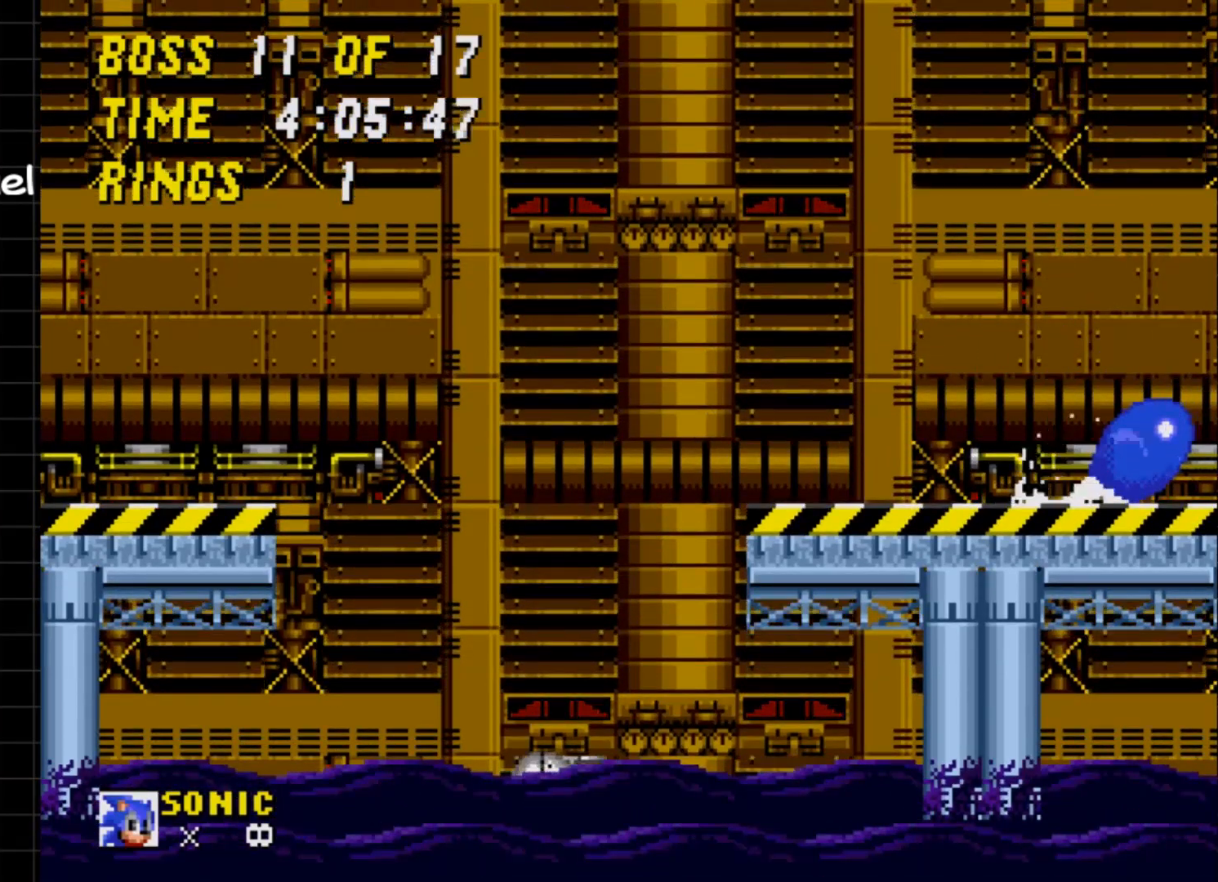
{"buttons": ["A", "DPAD_DOWN"], "events": [[50, "A", "down"], [183, "A", "up"], [383, "A", "down"]]}
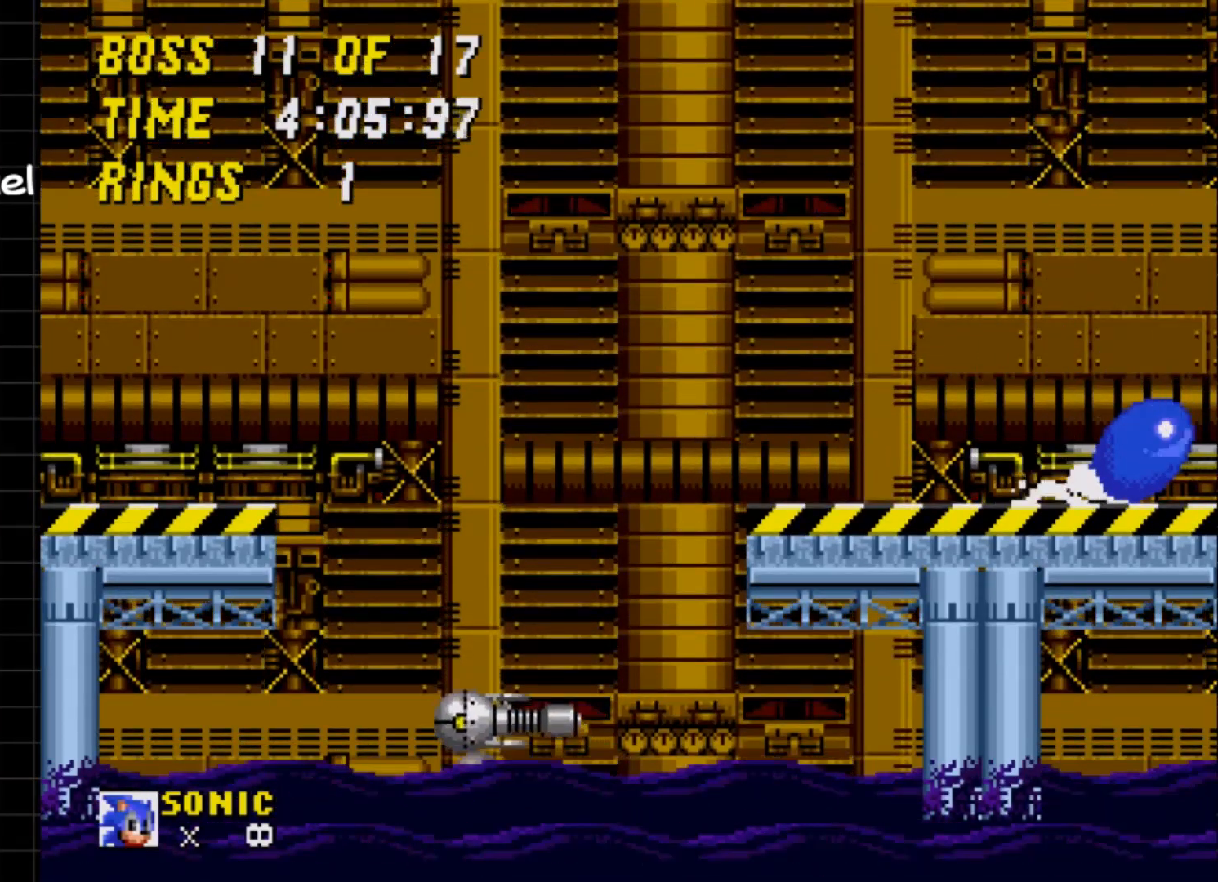
{"buttons": ["DPAD_DOWN"], "events": [[17, "A", "up"], [383, "A", "down"], [467, "A", "up"]]}
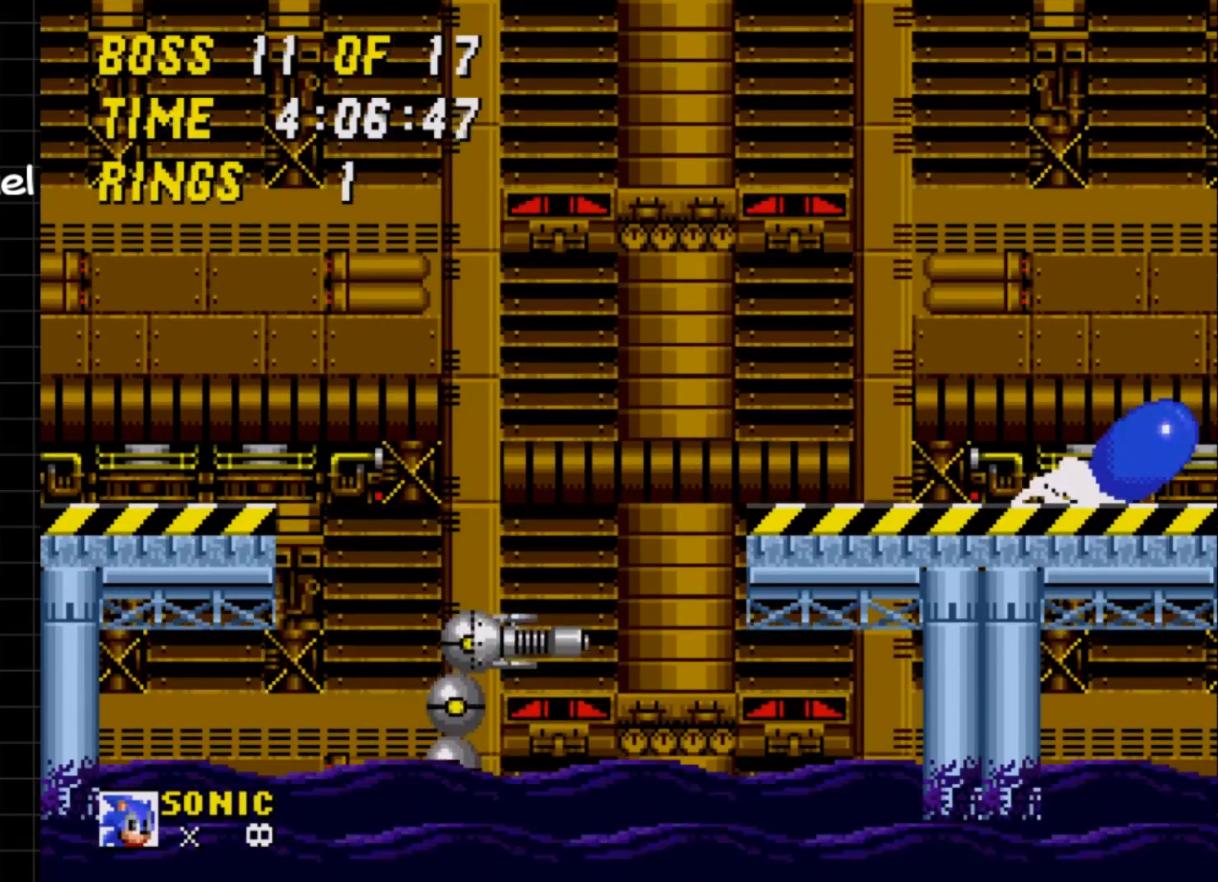
{"buttons": ["A", "DPAD_DOWN"], "events": [[33, "A", "down"], [133, "A", "up"], [433, "A", "down"]]}
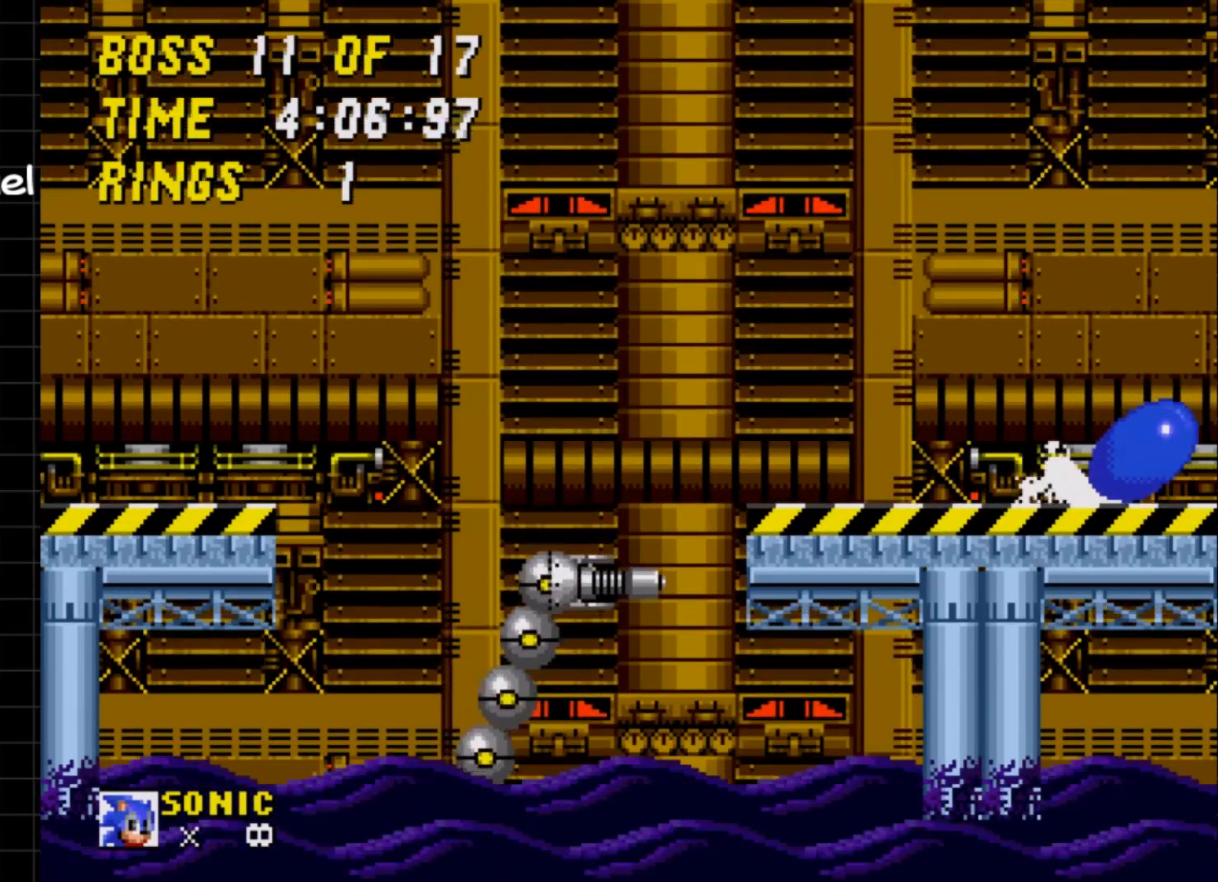
{"buttons": ["DPAD_DOWN"], "events": [[33, "A", "up"], [150, "A", "down"], [233, "A", "up"], [333, "A", "down"], [483, "A", "up"]]}
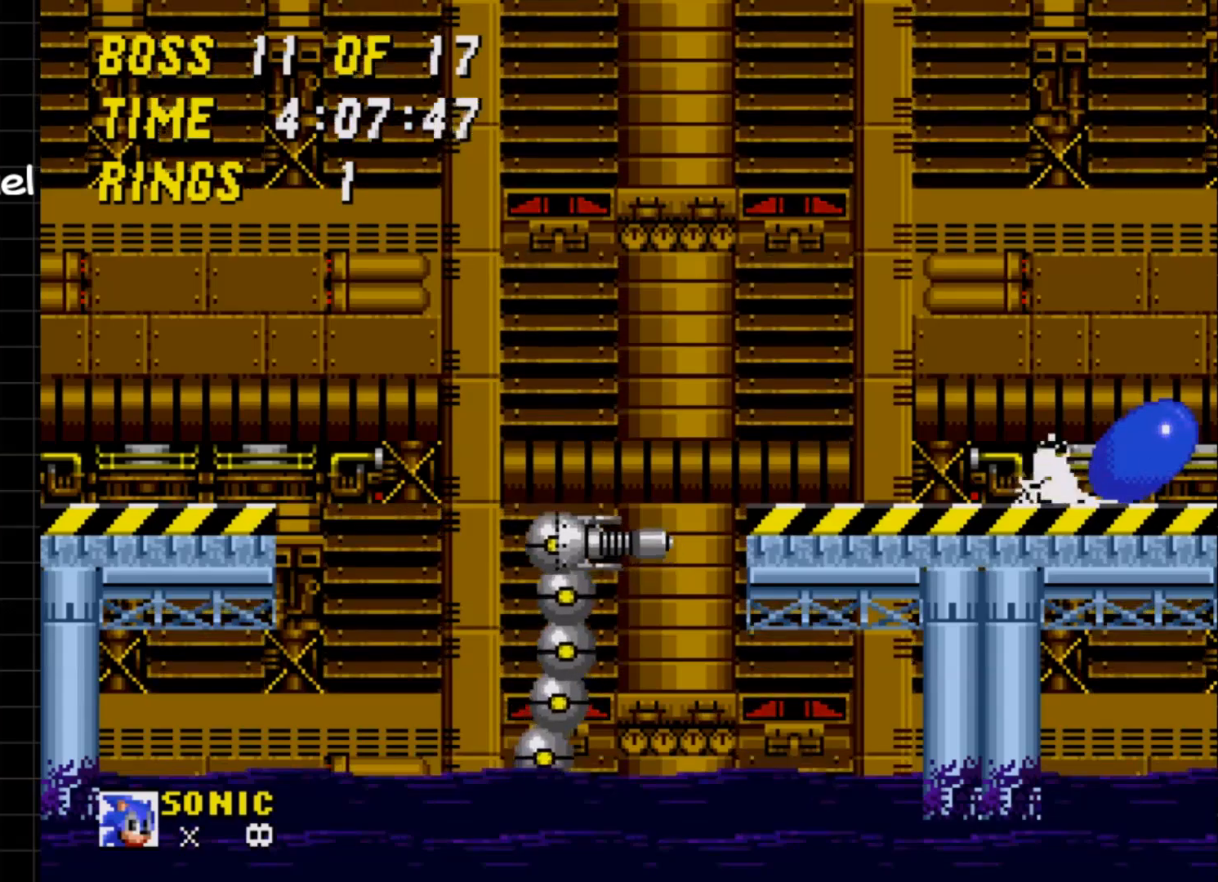
{"buttons": ["DPAD_DOWN"], "events": [[283, "A", "down"], [417, "A", "up"]]}
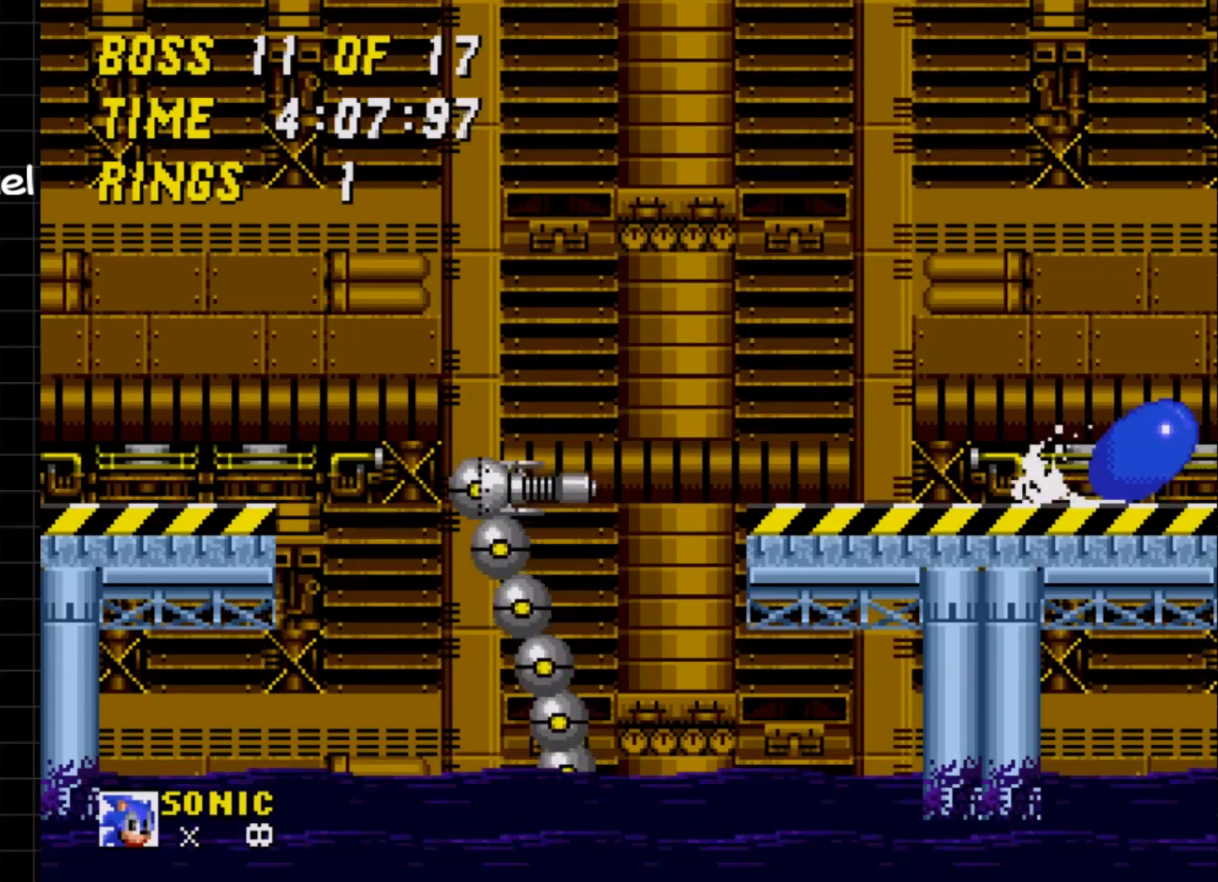
{"buttons": ["DPAD_DOWN"], "events": [[217, "A", "down"], [317, "A", "up"]]}
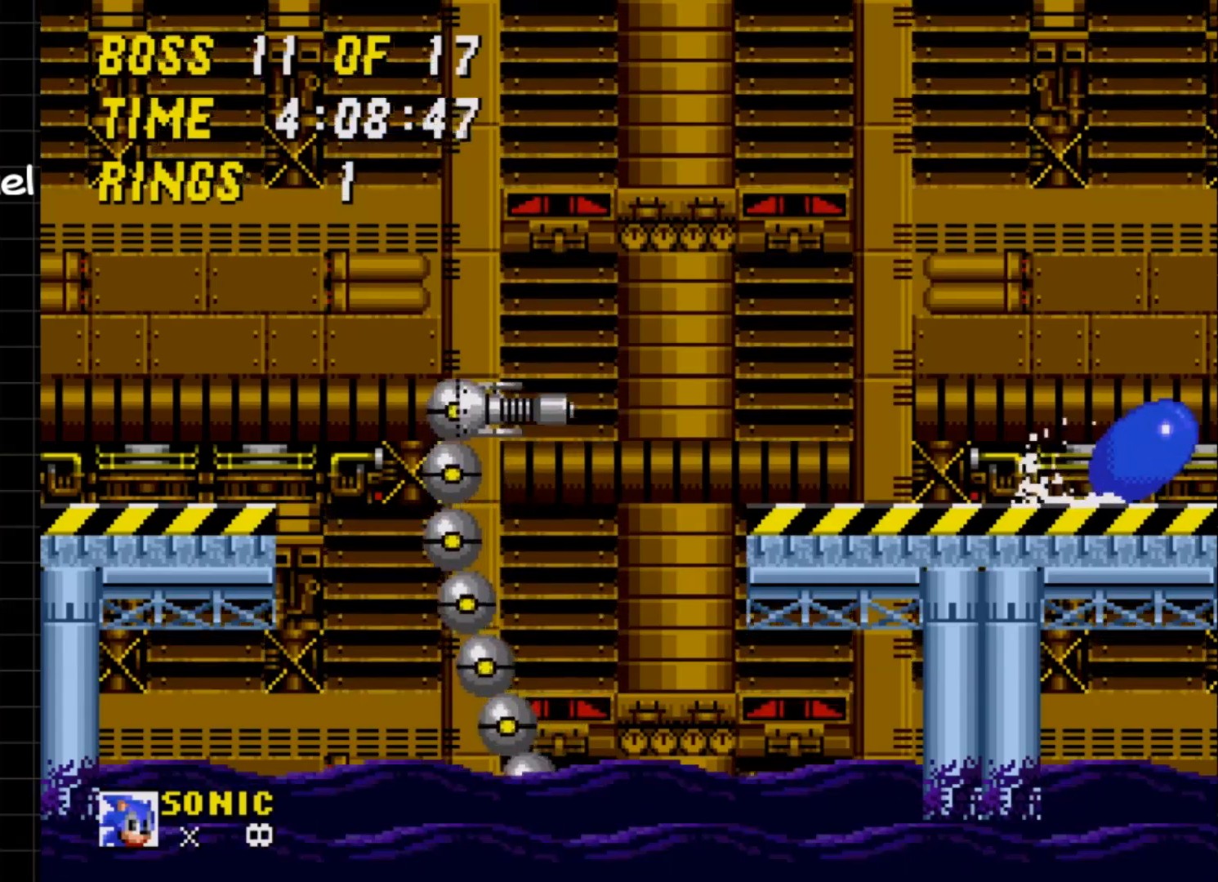
{"buttons": ["A", "DPAD_DOWN"], "events": [[250, "A", "down"], [350, "A", "up"], [467, "A", "down"]]}
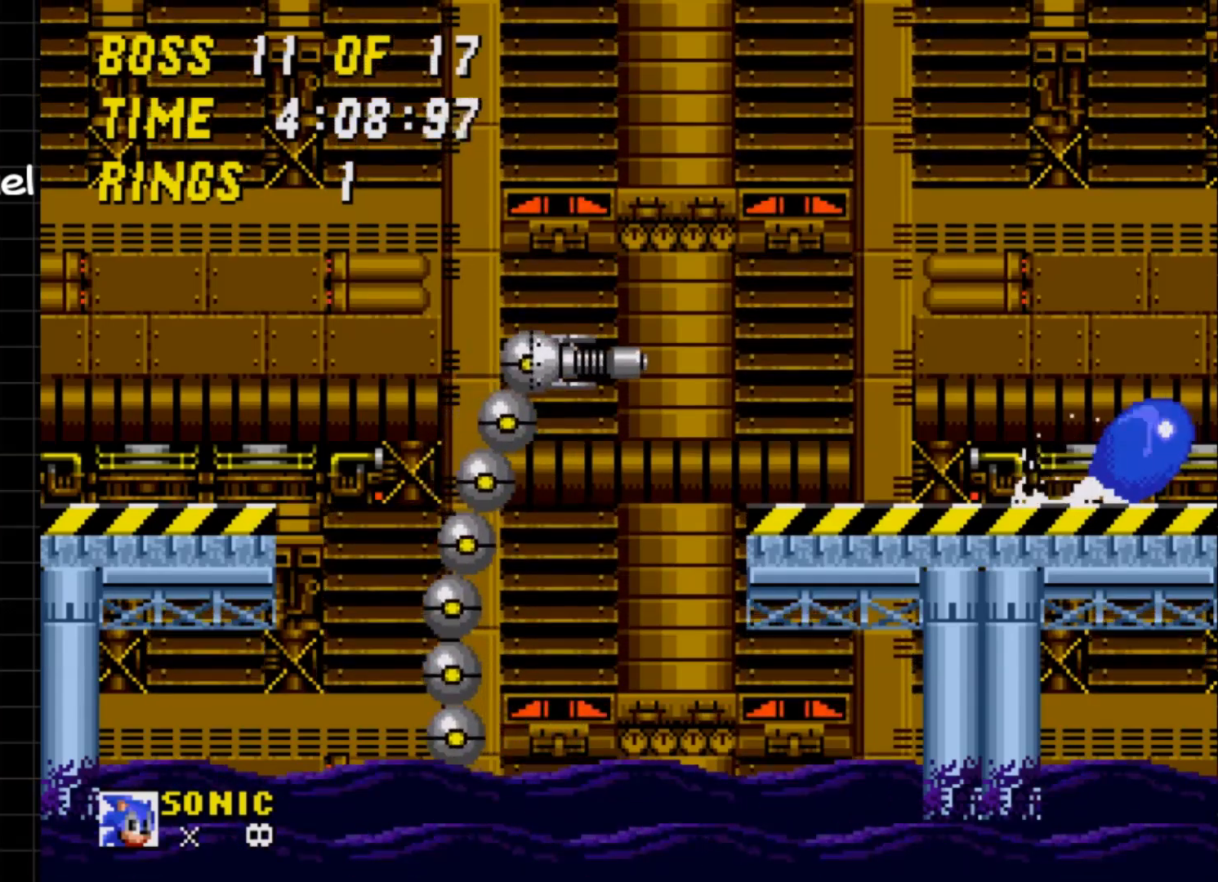
{"buttons": ["DPAD_DOWN"], "events": [[50, "A", "up"], [167, "A", "down"], [283, "A", "up"], [417, "A", "down"], [467, "A", "up"]]}
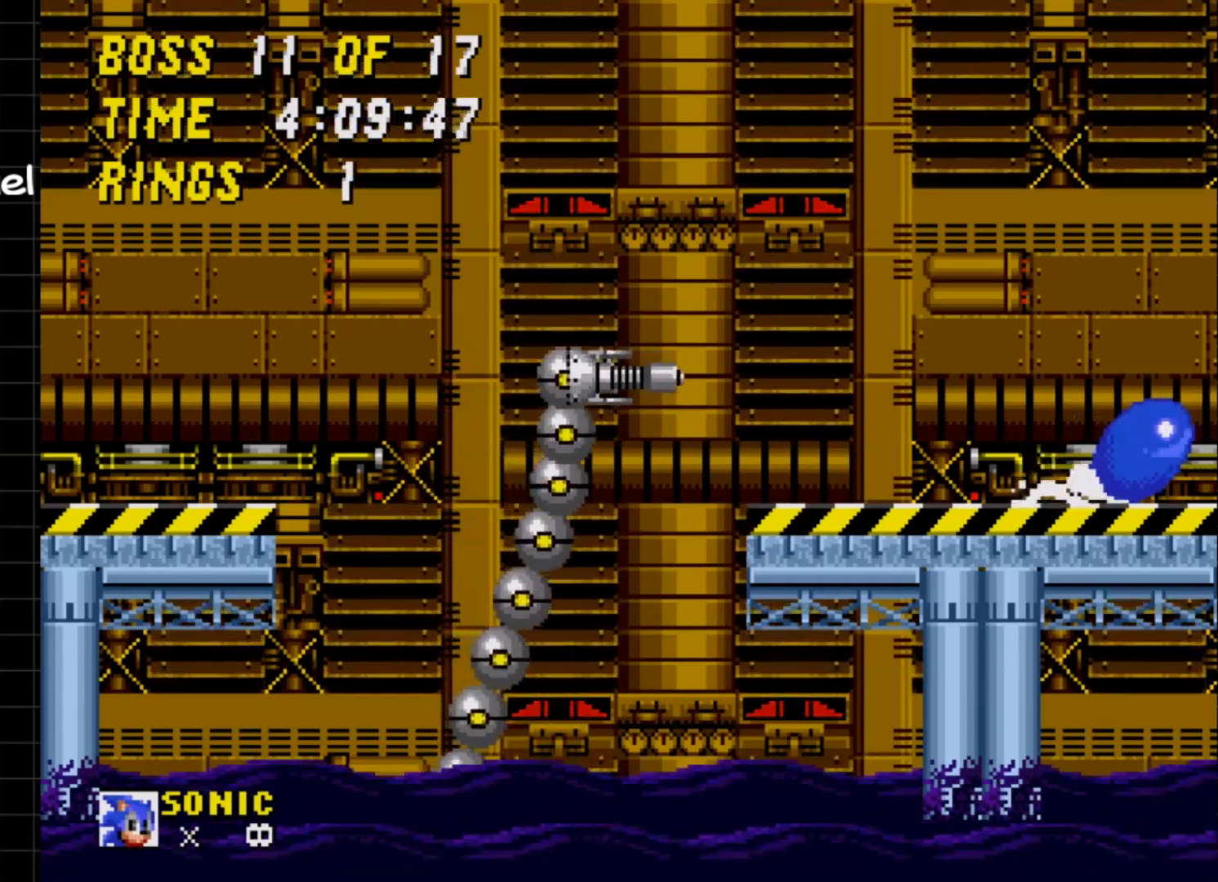
{"buttons": [], "events": [[117, "A", "down"], [217, "A", "up"], [383, "DPAD_DOWN", "up"]]}
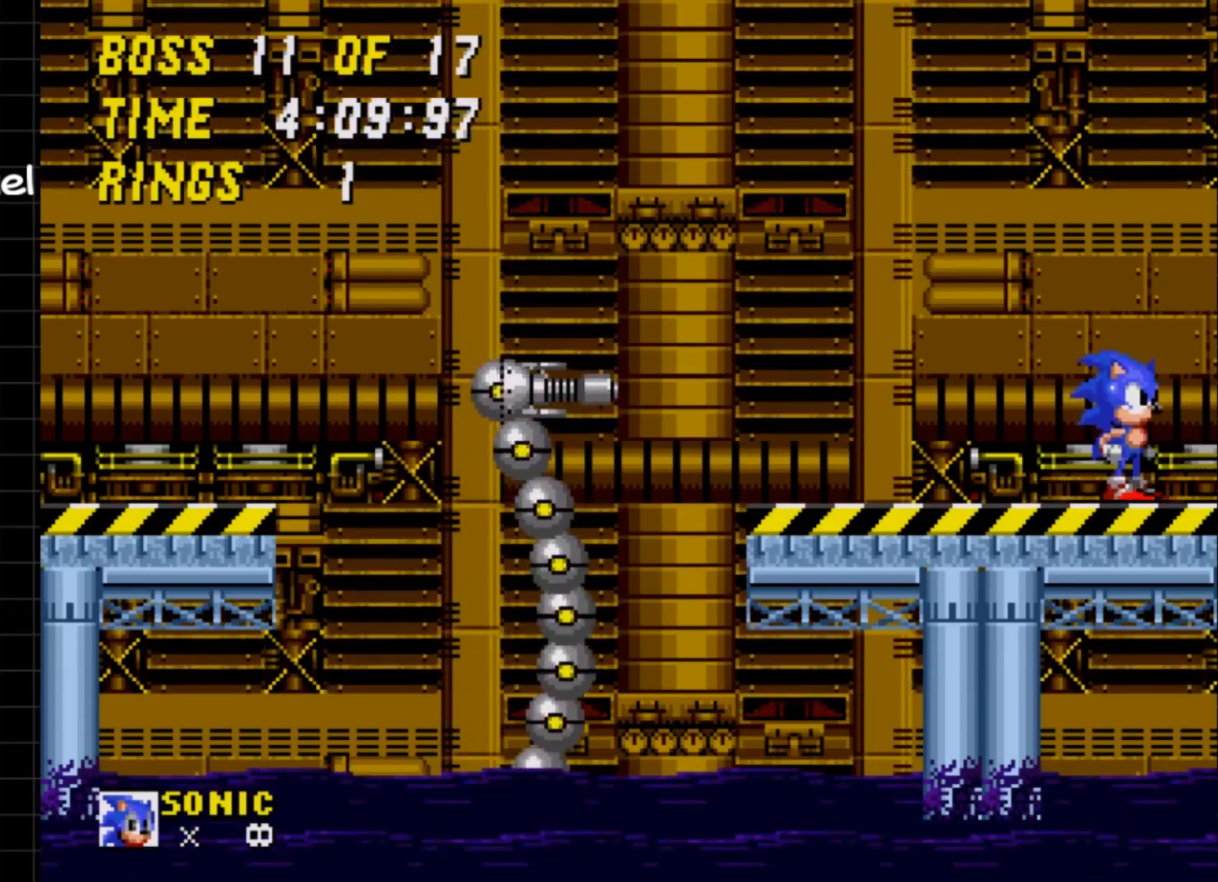
{"buttons": [], "events": []}
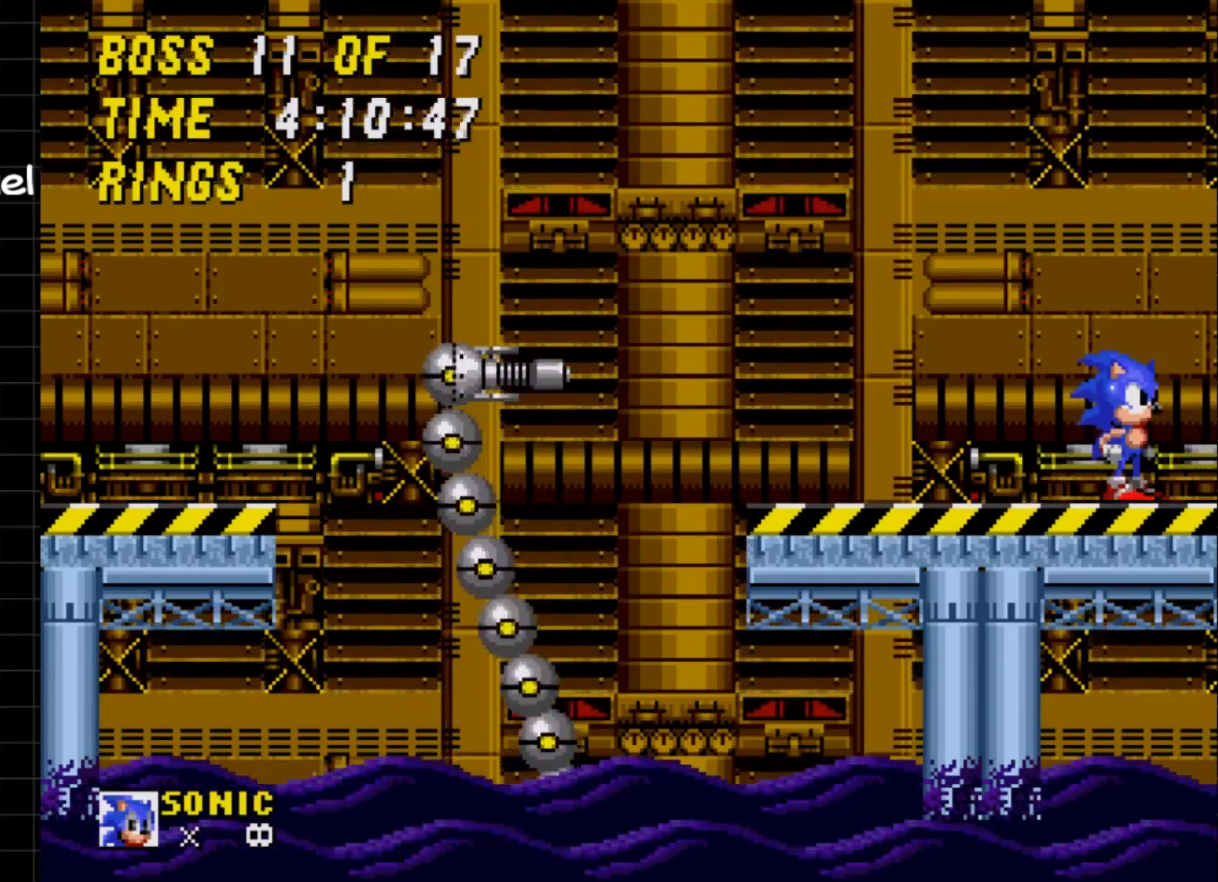
{"buttons": [], "events": []}
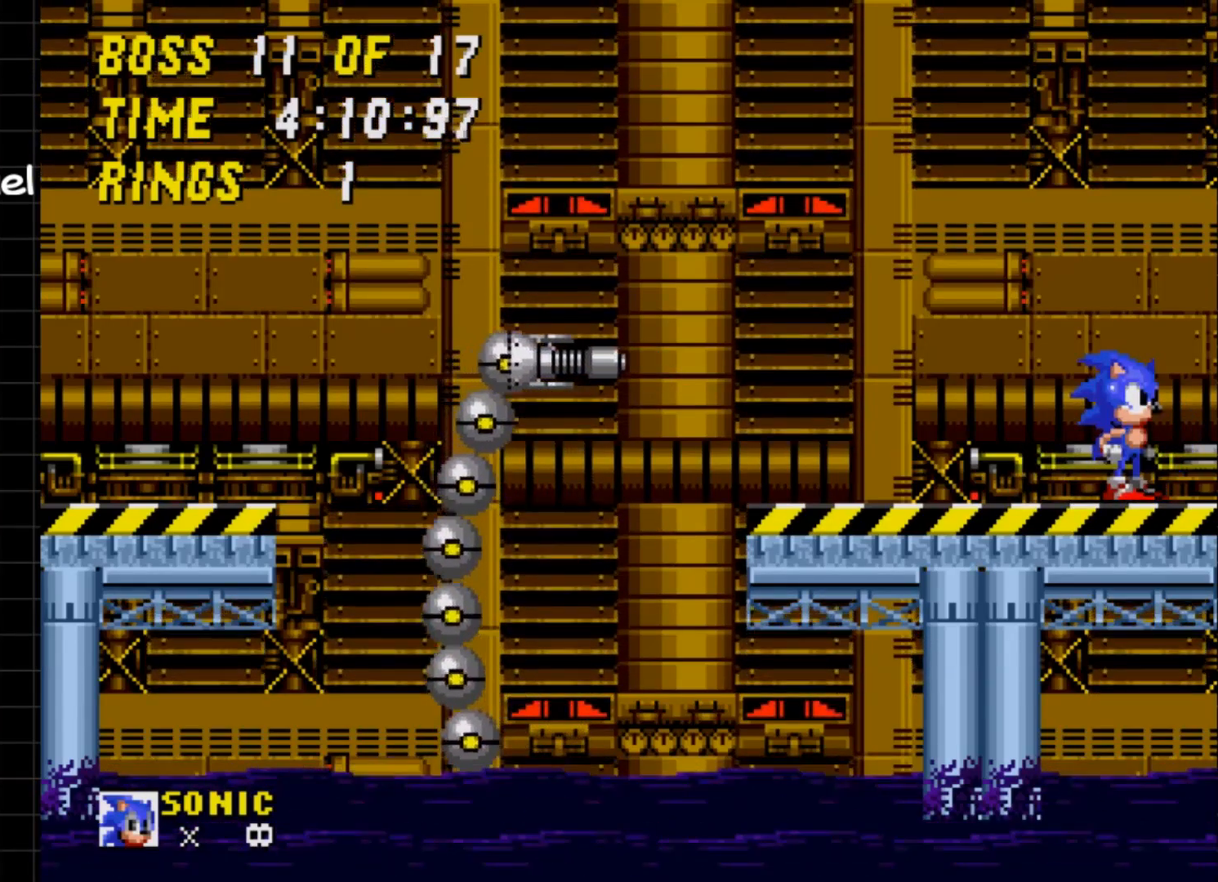
{"buttons": ["DPAD_DOWN"], "events": [[167, "DPAD_DOWN", "down"]]}
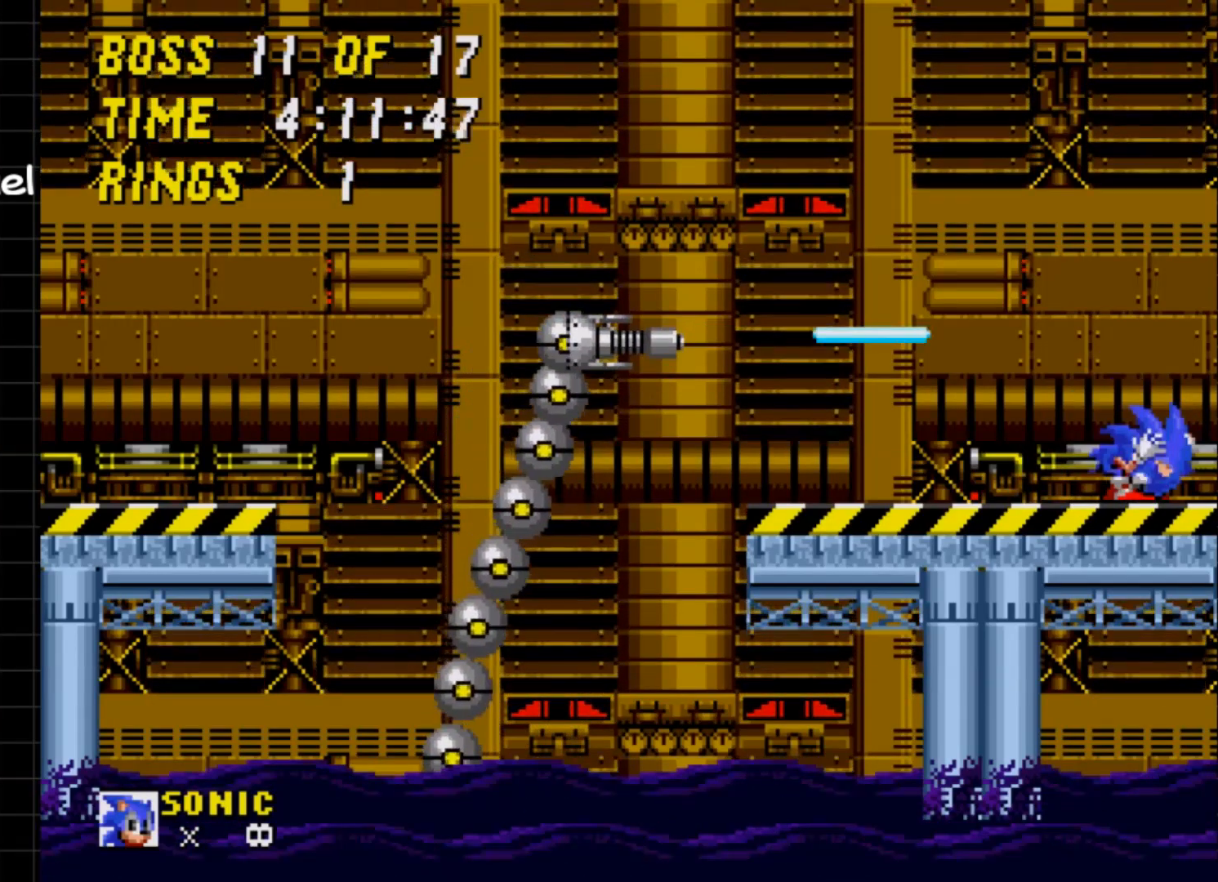
{"buttons": ["DPAD_DOWN"], "events": []}
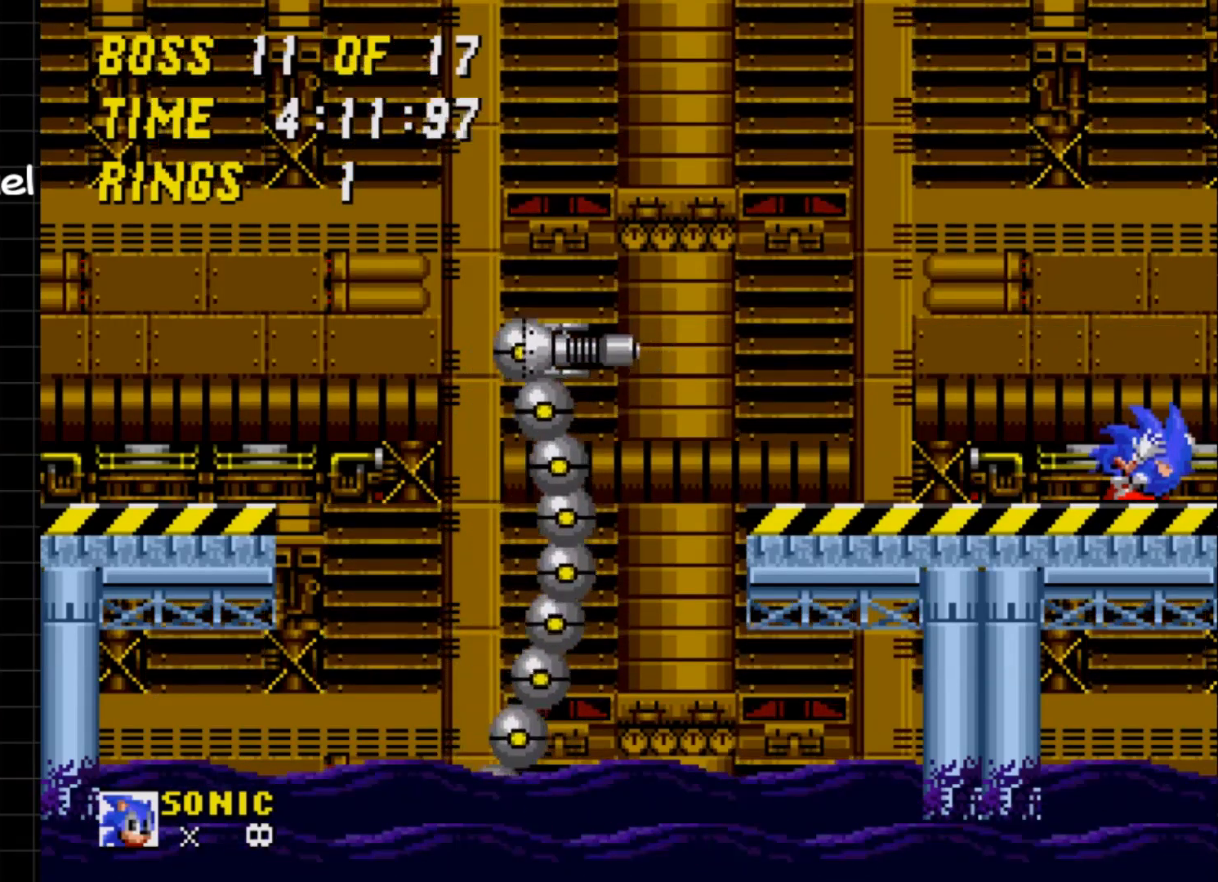
{"buttons": ["DPAD_DOWN"], "events": []}
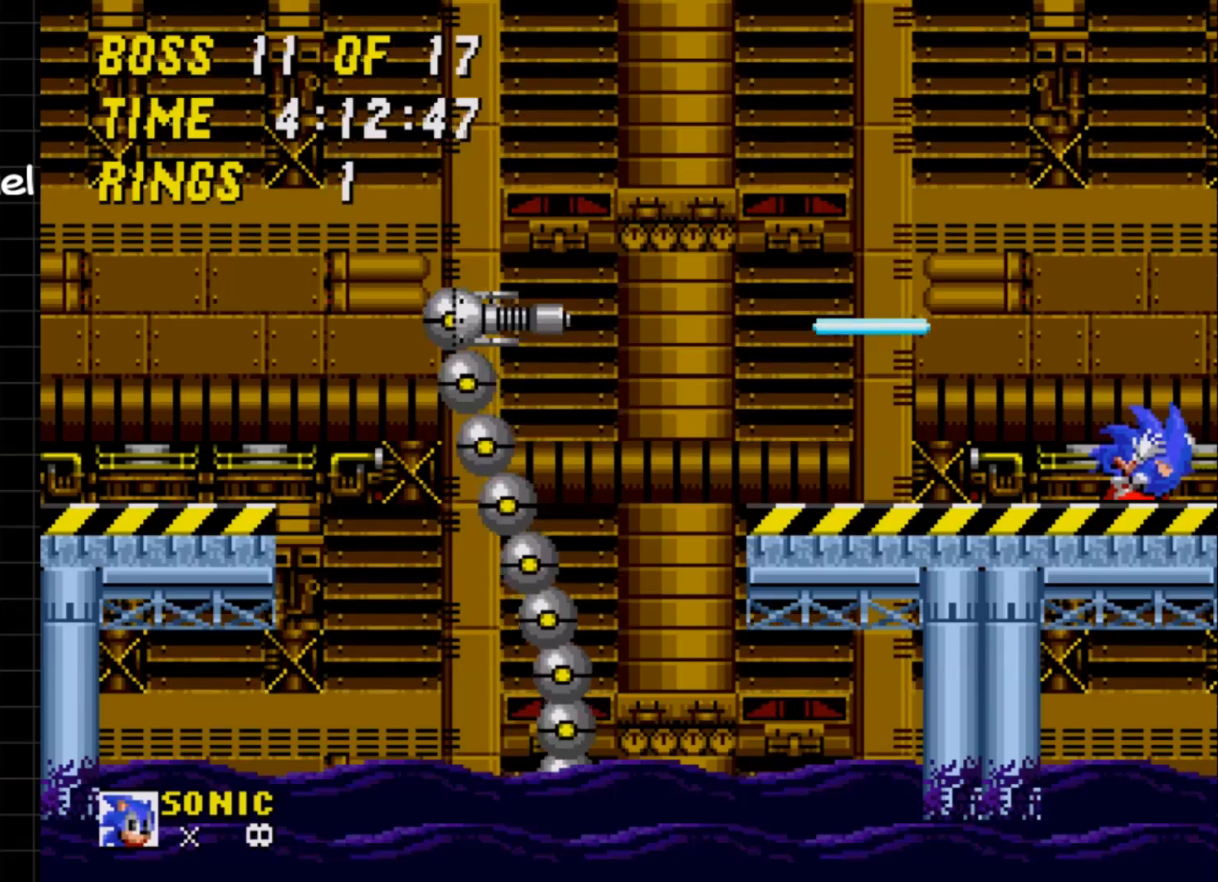
{"buttons": ["DPAD_DOWN"], "events": []}
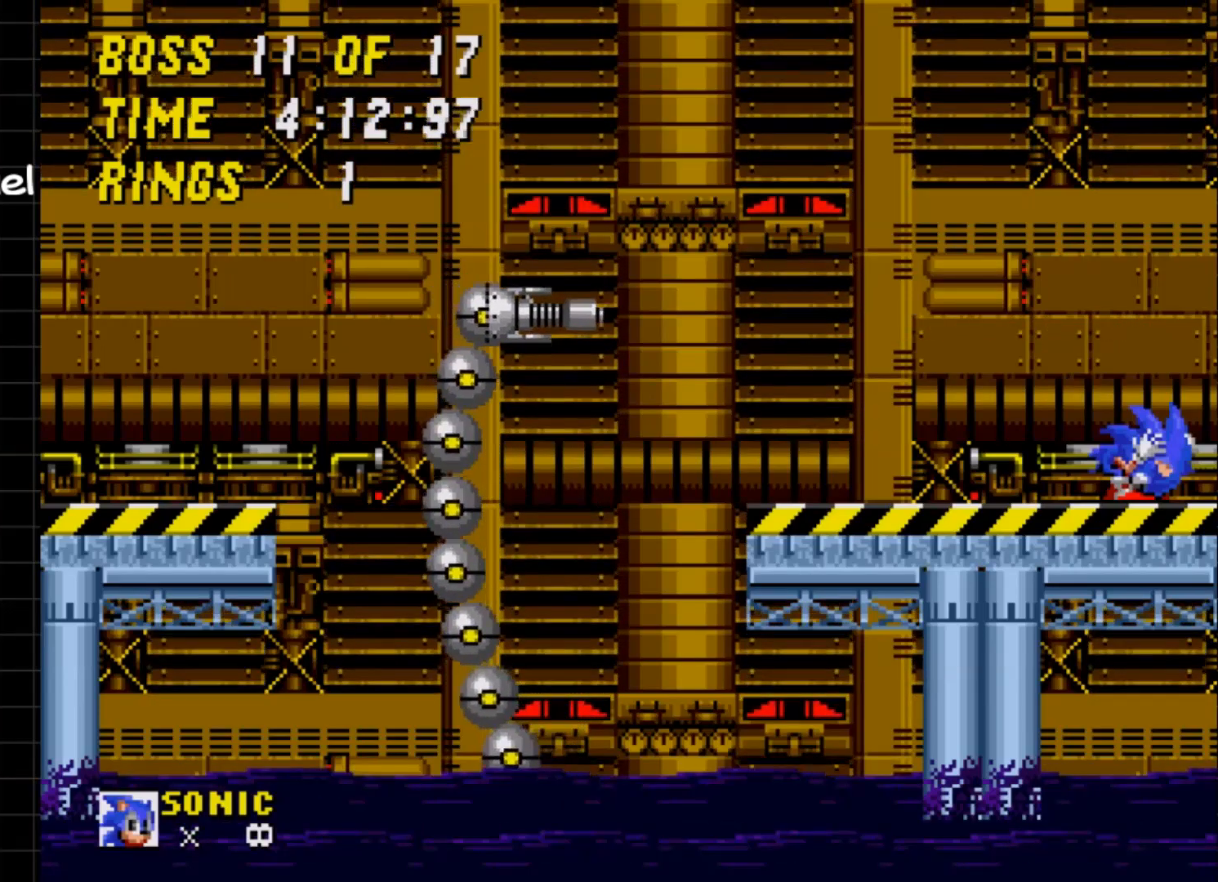
{"buttons": ["DPAD_DOWN"], "events": []}
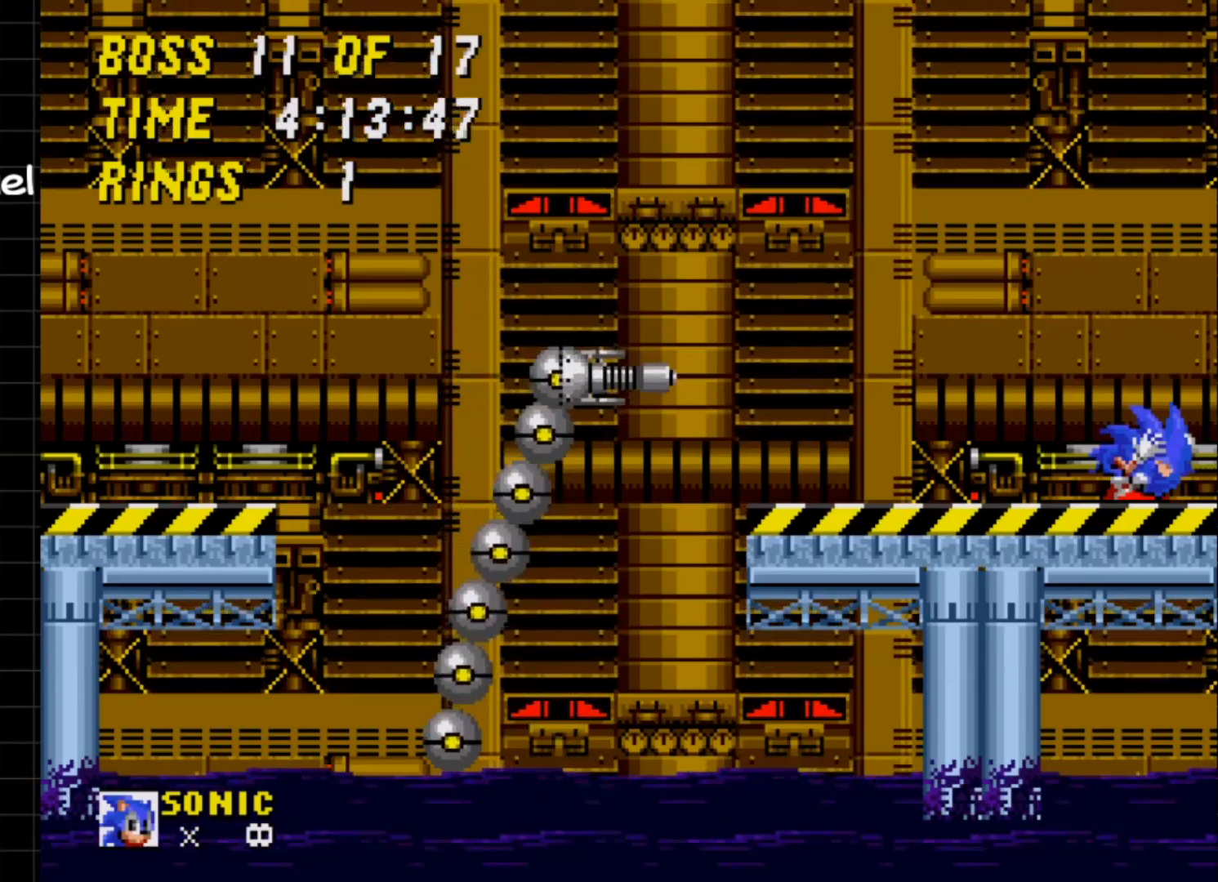
{"buttons": [], "events": [[283, "DPAD_DOWN", "up"]]}
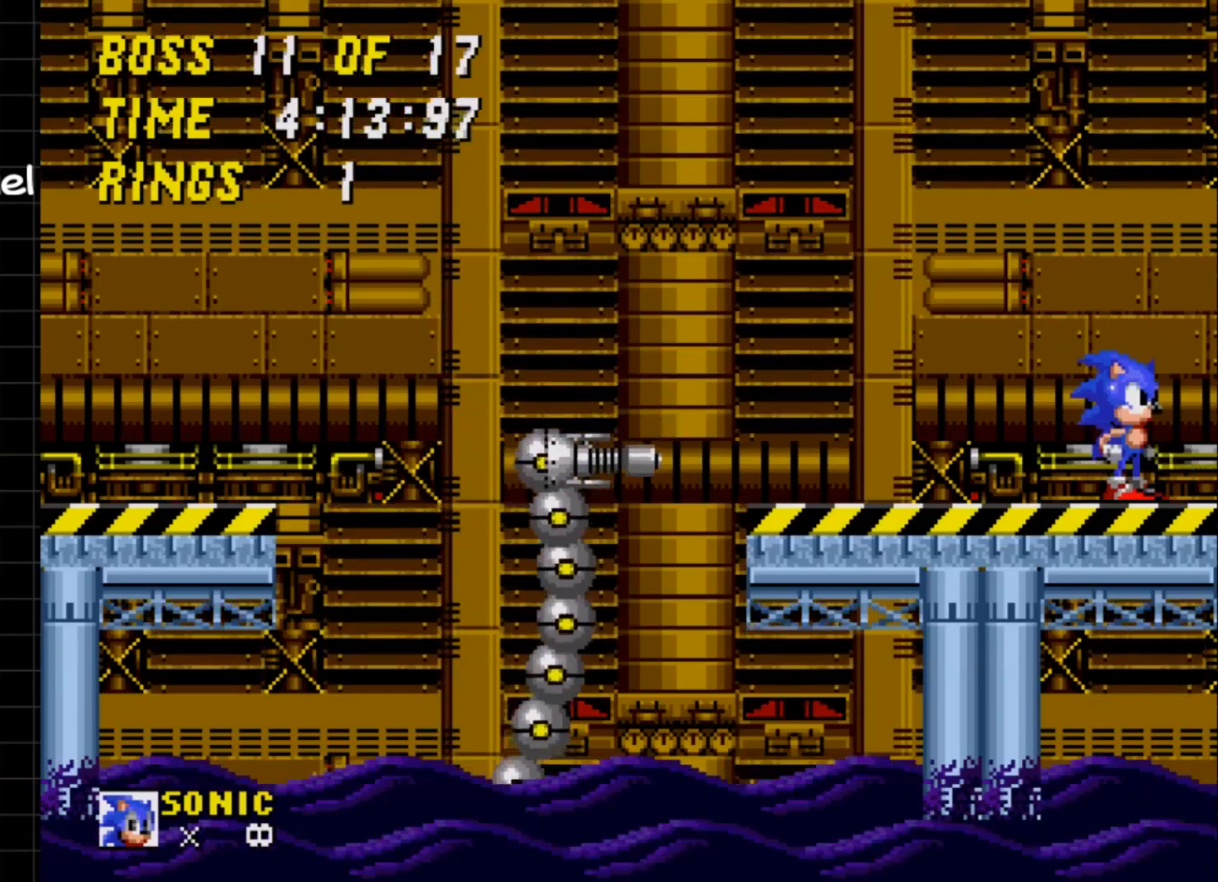
{"buttons": [], "events": []}
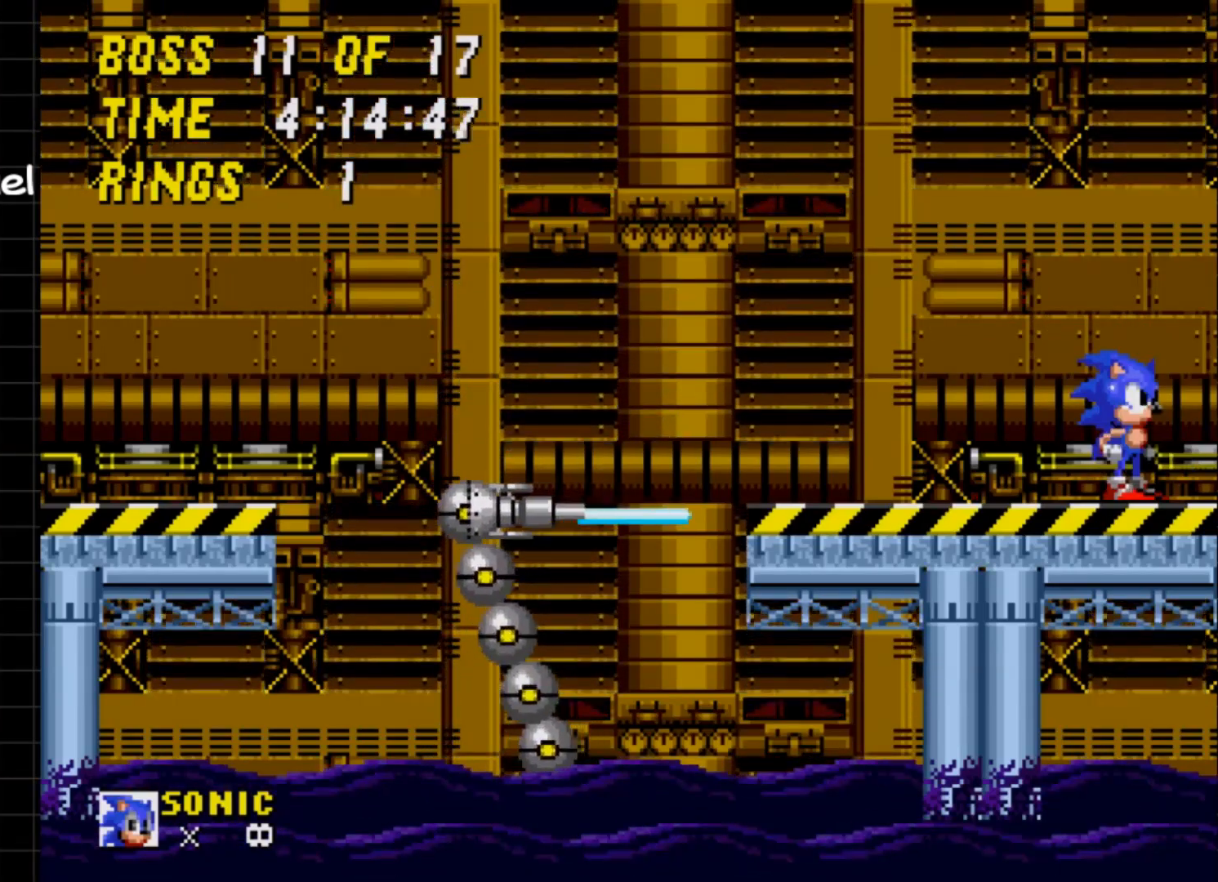
{"buttons": ["DPAD_LEFT"], "events": [[317, "A", "down"], [350, "DPAD_LEFT", "down"], [433, "A", "up"]]}
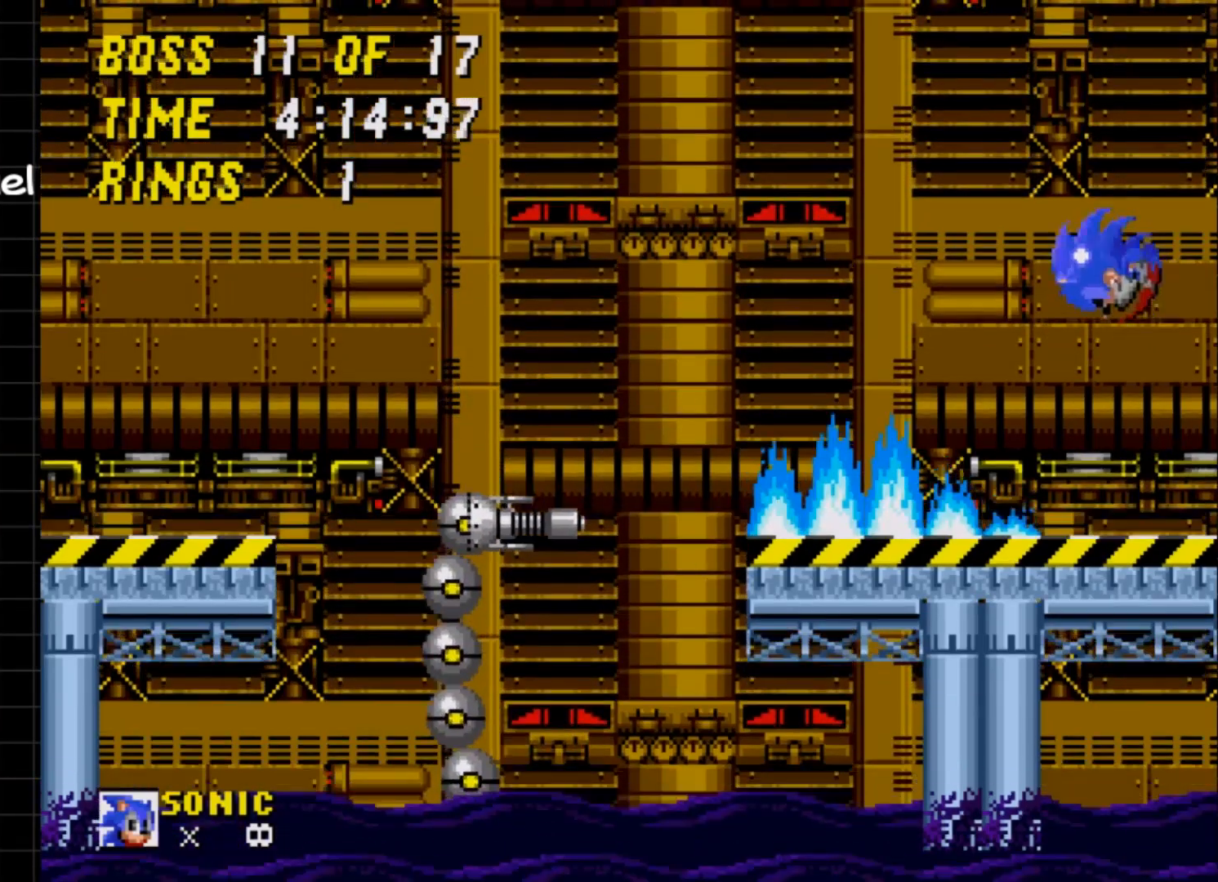
{"buttons": [], "events": [[233, "DPAD_LEFT", "up"]]}
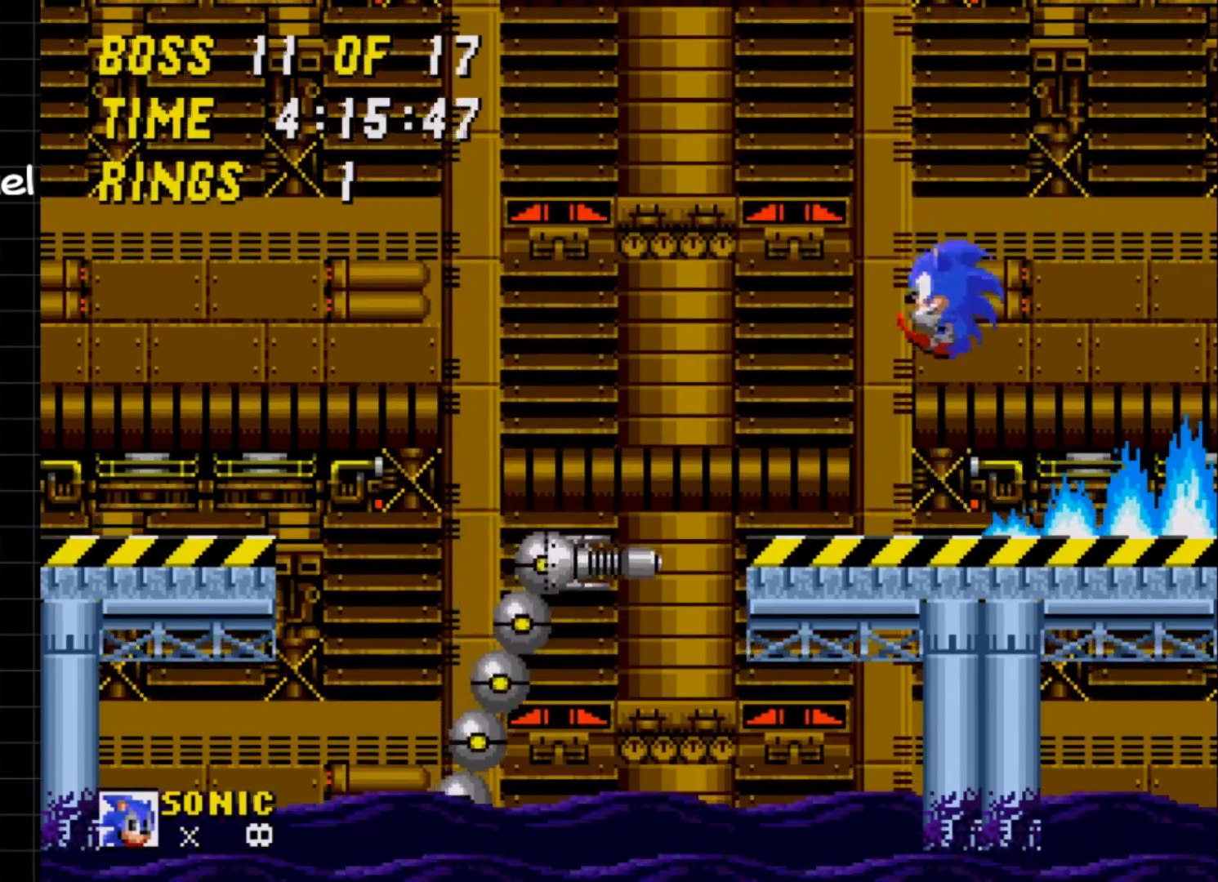
{"buttons": [], "events": []}
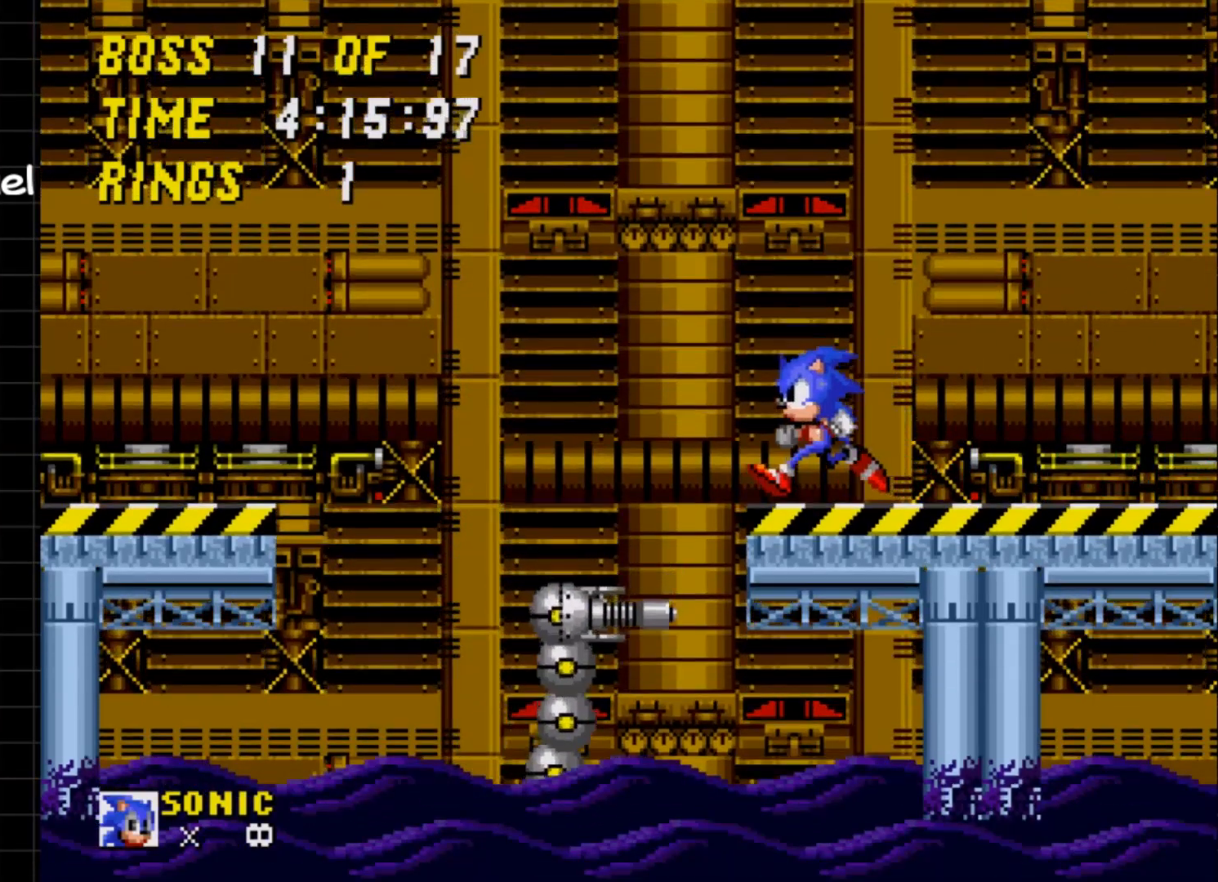
{"buttons": [], "events": []}
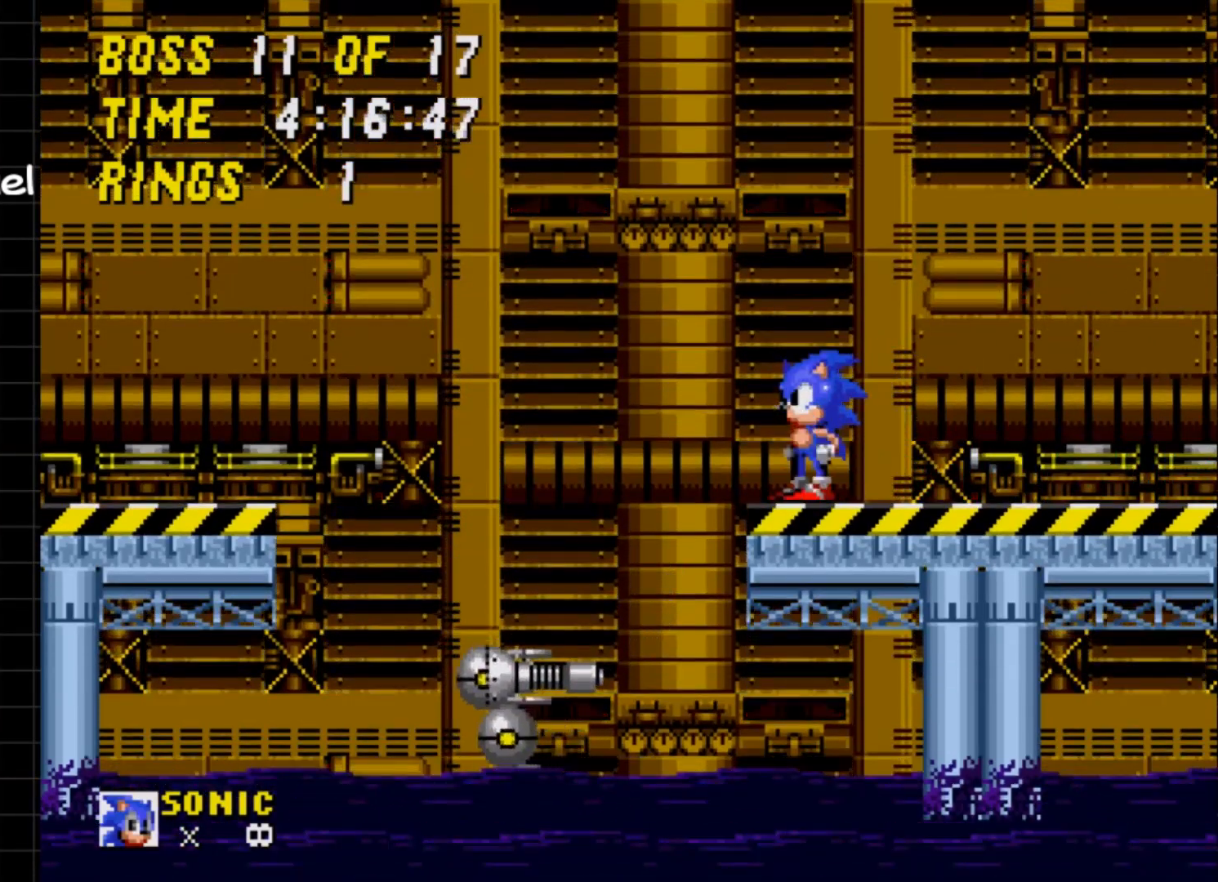
{"buttons": [], "events": []}
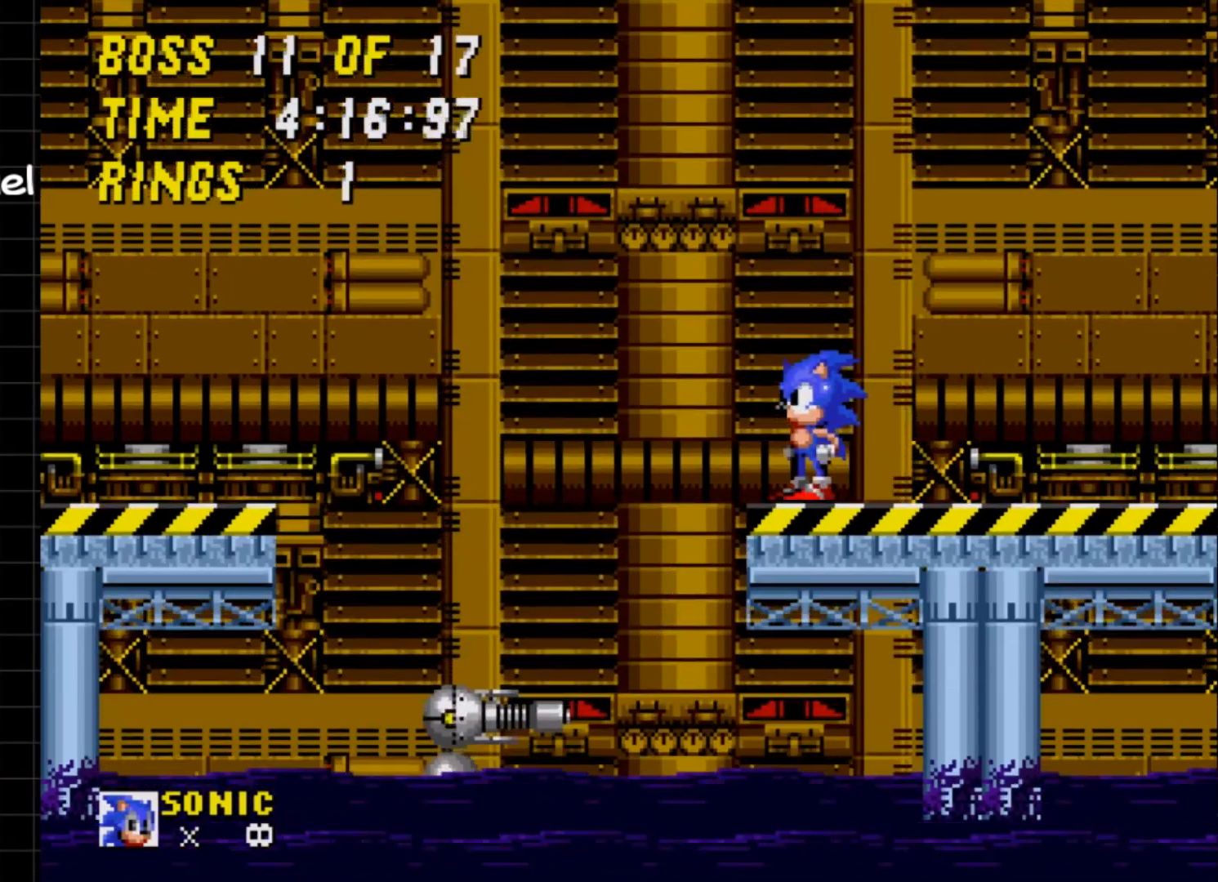
{"buttons": [], "events": []}
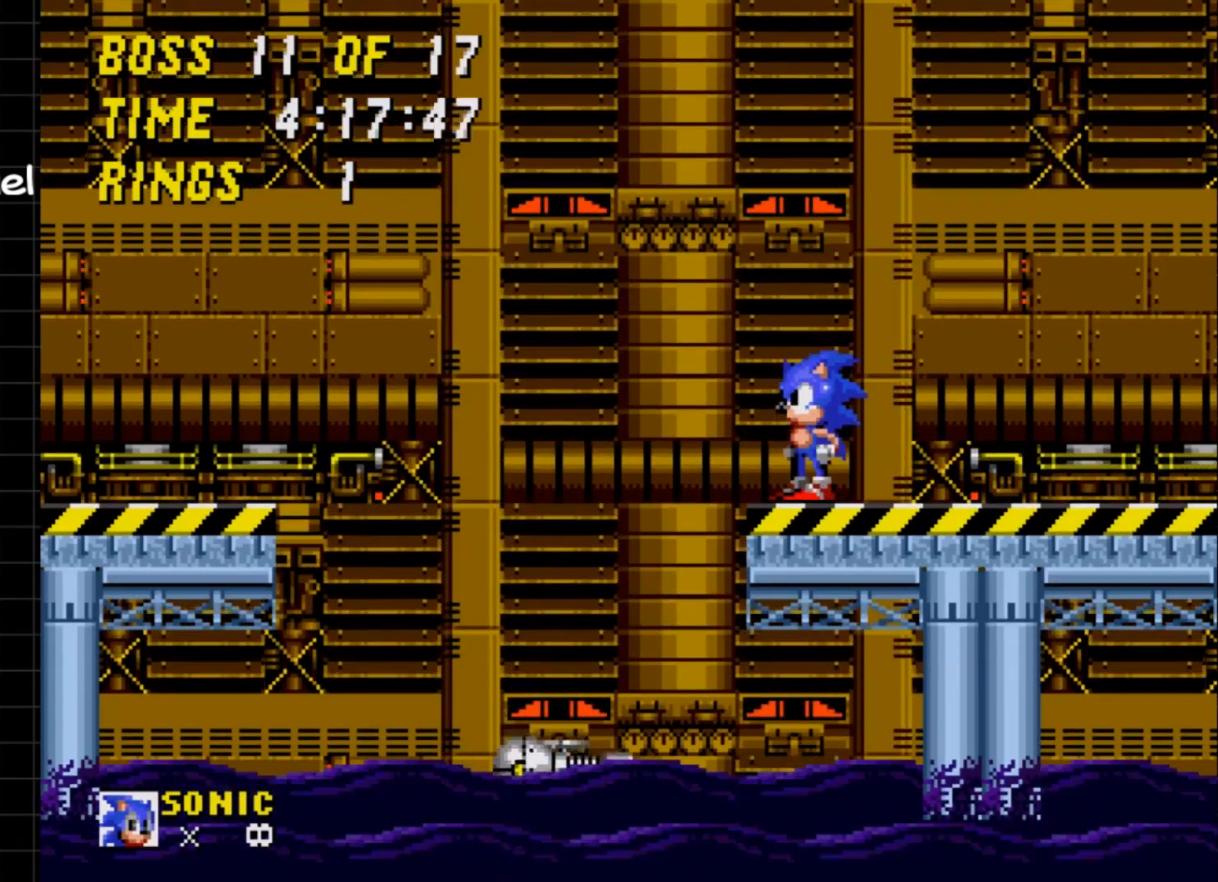
{"buttons": [], "events": []}